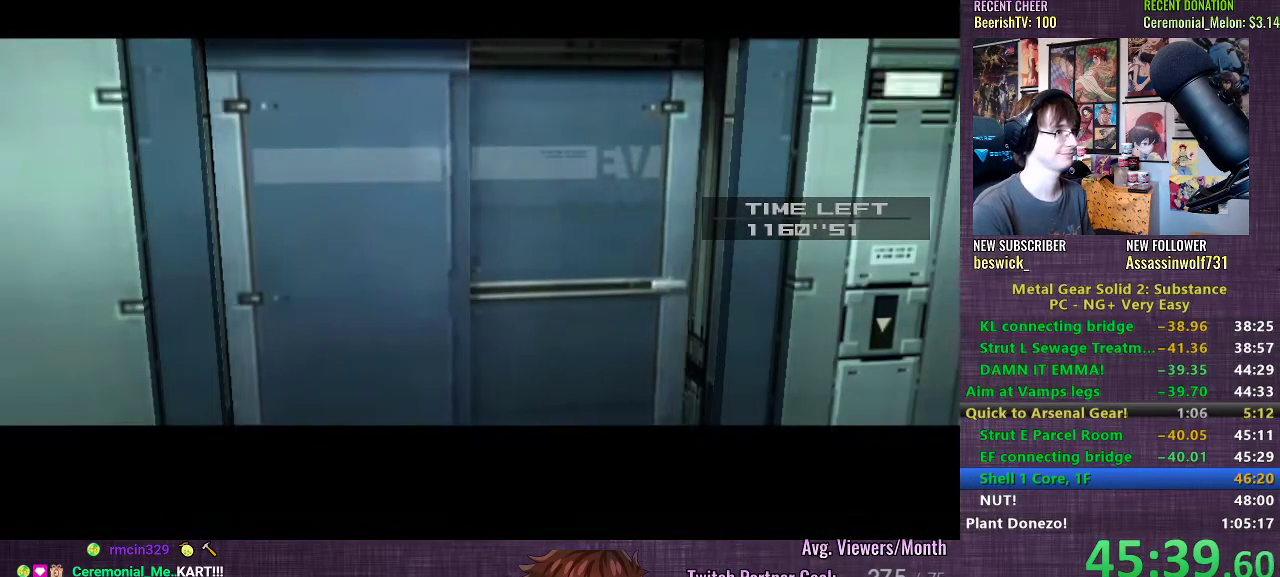
Gameplay with a controller (PlayStation layout); each line is a JSON object with the inputs held at the frame after it. "events" lists button and stick changes between this image and that frame as [ms after this image, input, new state], when the widget could be followed in between. Not read: L3.
{"buttons": ["CROSS"], "left_stick": "center", "right_stick": "center", "events": [[100, "CROSS", "down"], [183, "CROSS", "up"], [267, "CROSS", "down"], [350, "CROSS", "up"], [450, "CROSS", "down"]]}
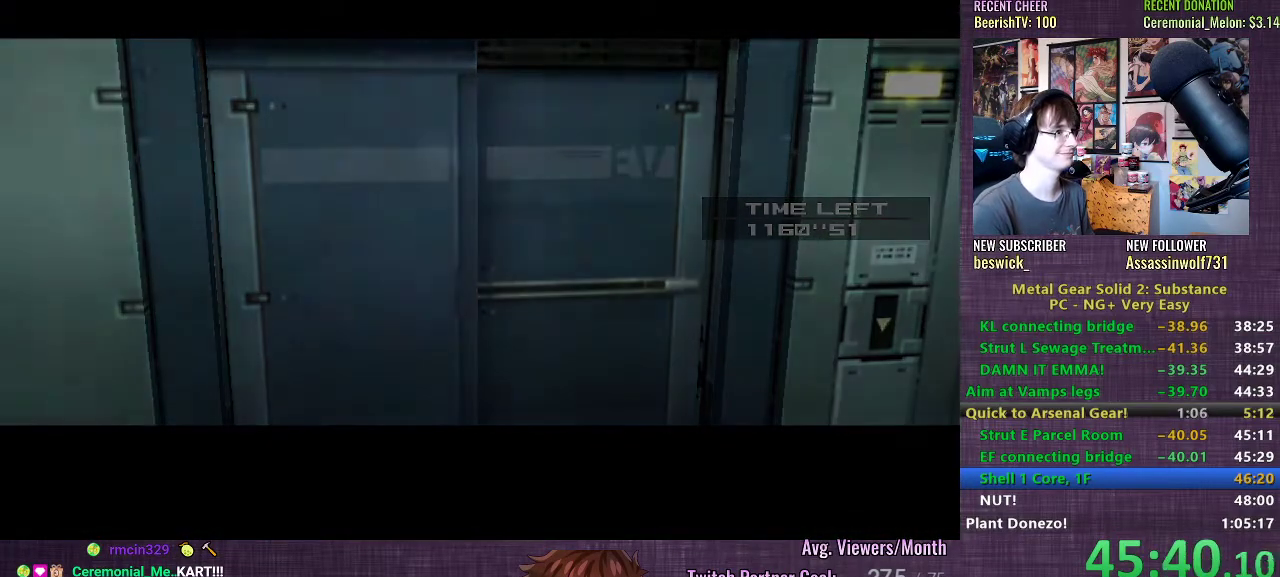
{"buttons": ["CROSS"], "left_stick": "center", "right_stick": "center", "events": [[50, "CROSS", "up"], [100, "CROSS", "down"], [200, "CROSS", "up"], [300, "CROSS", "down"], [383, "CROSS", "up"], [483, "CROSS", "down"]]}
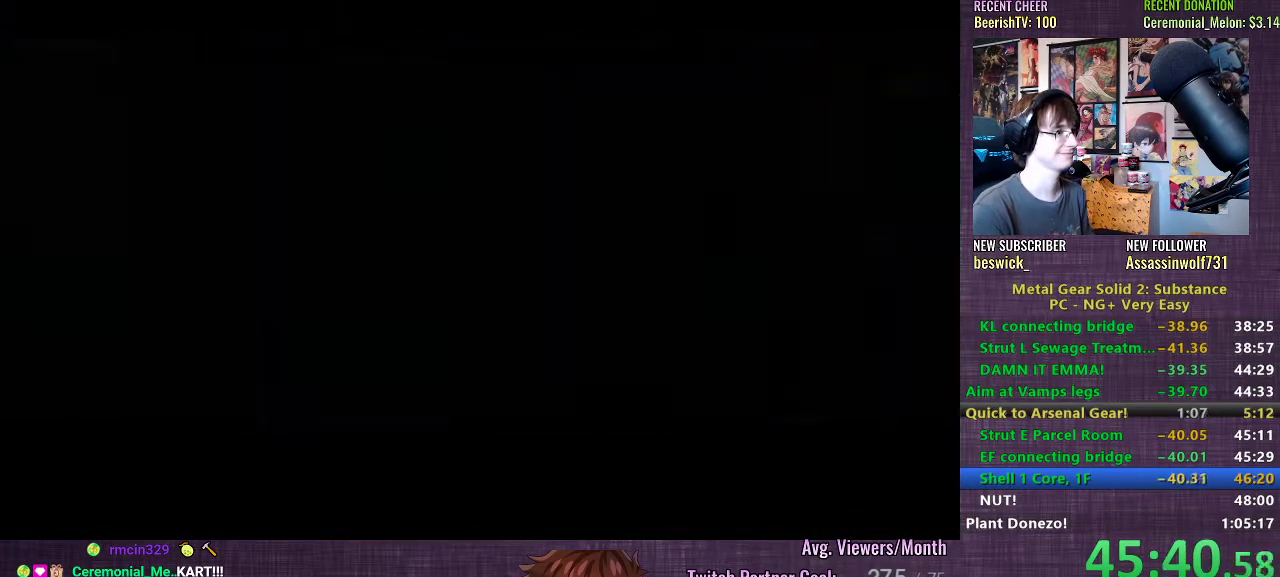
{"buttons": ["CROSS"], "left_stick": "center", "right_stick": "center", "events": [[33, "CROSS", "up"], [117, "CROSS", "down"], [183, "CROSS", "up"], [283, "CROSS", "down"], [383, "CROSS", "up"], [483, "CROSS", "down"]]}
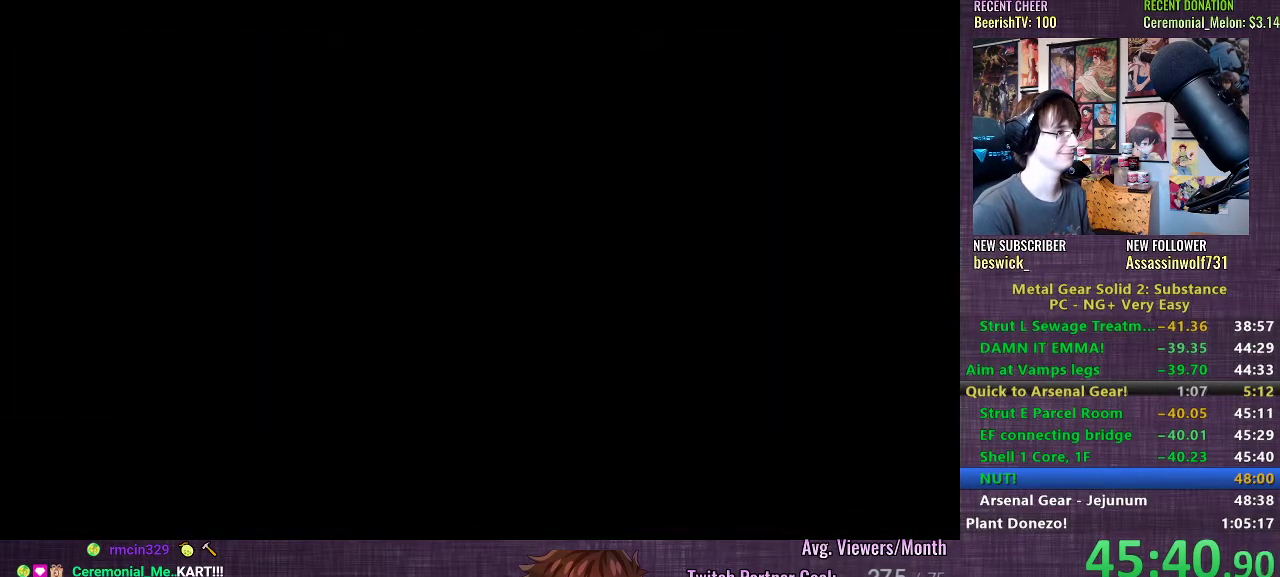
{"buttons": ["CROSS"], "left_stick": "center", "right_stick": "center", "events": [[50, "CROSS", "up"], [133, "CROSS", "down"], [217, "CROSS", "up"], [317, "CROSS", "down"], [367, "CROSS", "up"], [467, "CROSS", "down"]]}
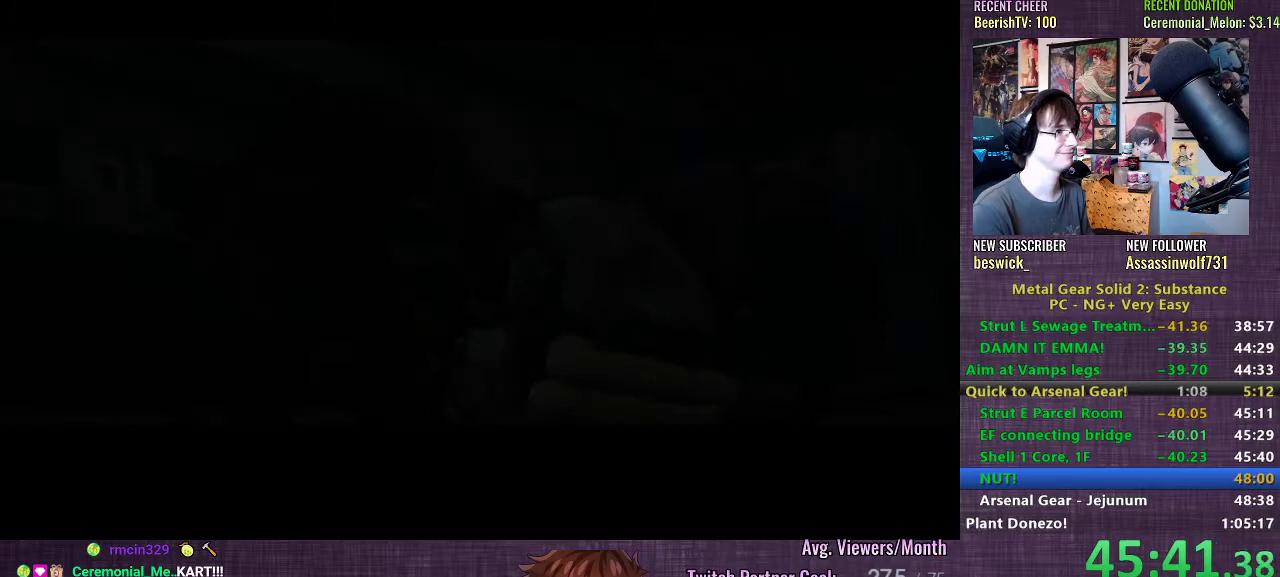
{"buttons": ["CROSS"], "left_stick": "center", "right_stick": "center", "events": [[50, "CROSS", "up"], [150, "CROSS", "down"], [233, "CROSS", "up"], [333, "CROSS", "down"], [417, "CROSS", "up"], [500, "CROSS", "down"]]}
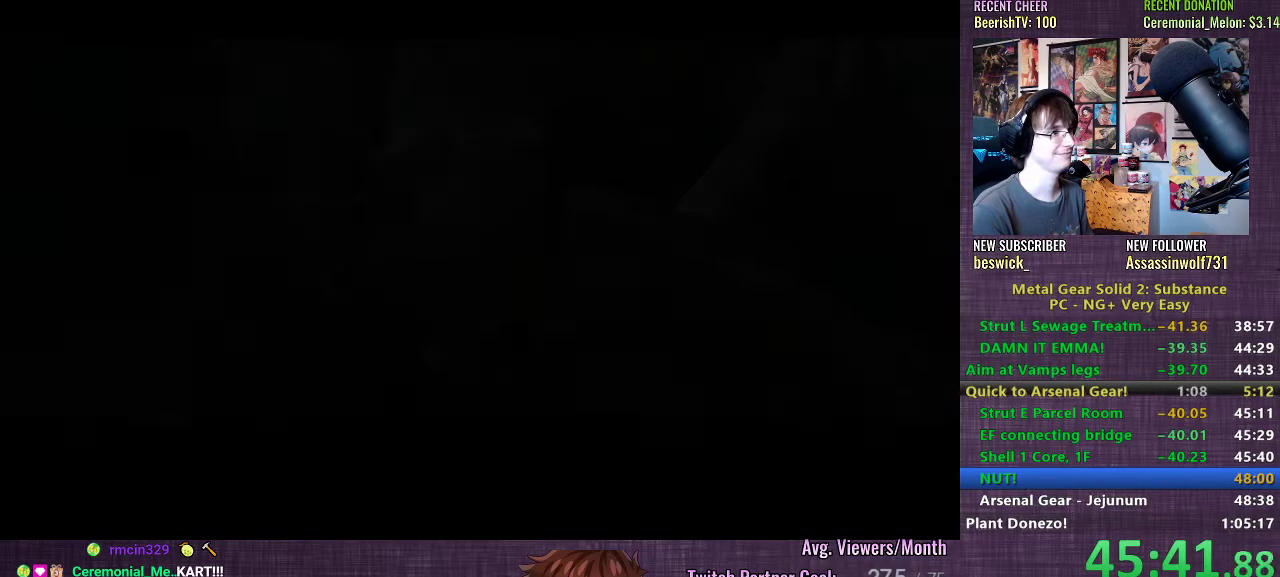
{"buttons": ["CROSS"], "left_stick": "center", "right_stick": "center", "events": [[83, "CROSS", "up"], [167, "CROSS", "down"], [233, "CROSS", "up"], [317, "CROSS", "down"], [400, "CROSS", "up"], [483, "CROSS", "down"]]}
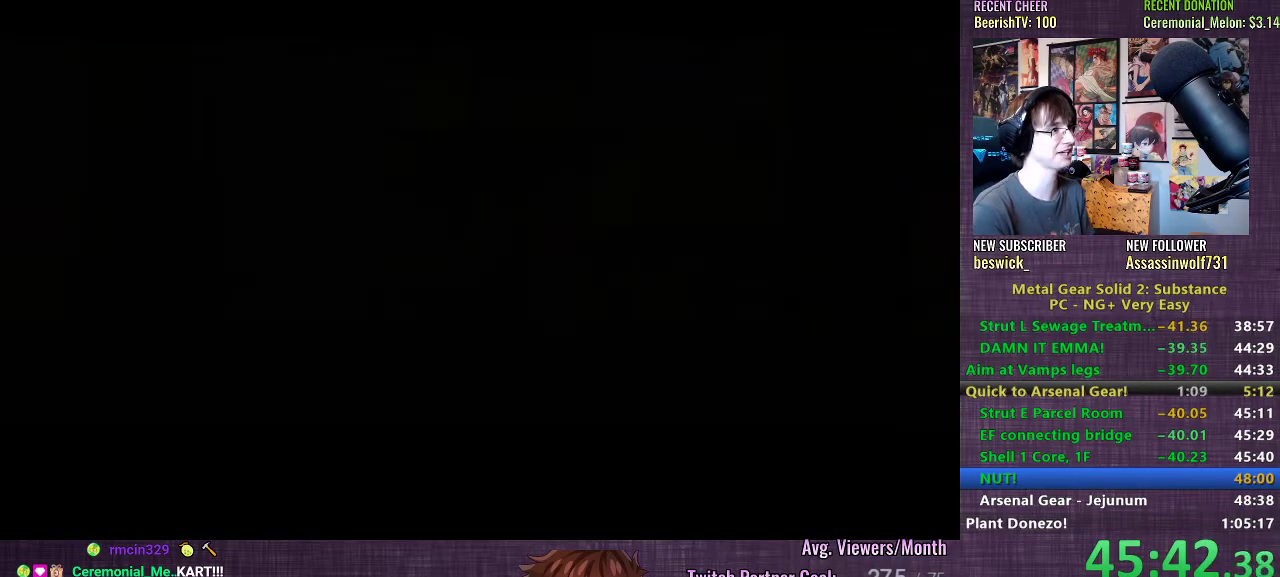
{"buttons": ["CROSS"], "left_stick": "center", "right_stick": "center", "events": [[50, "CROSS", "up"], [133, "CROSS", "down"], [217, "CROSS", "up"], [300, "CROSS", "down"], [383, "CROSS", "up"], [467, "CROSS", "down"]]}
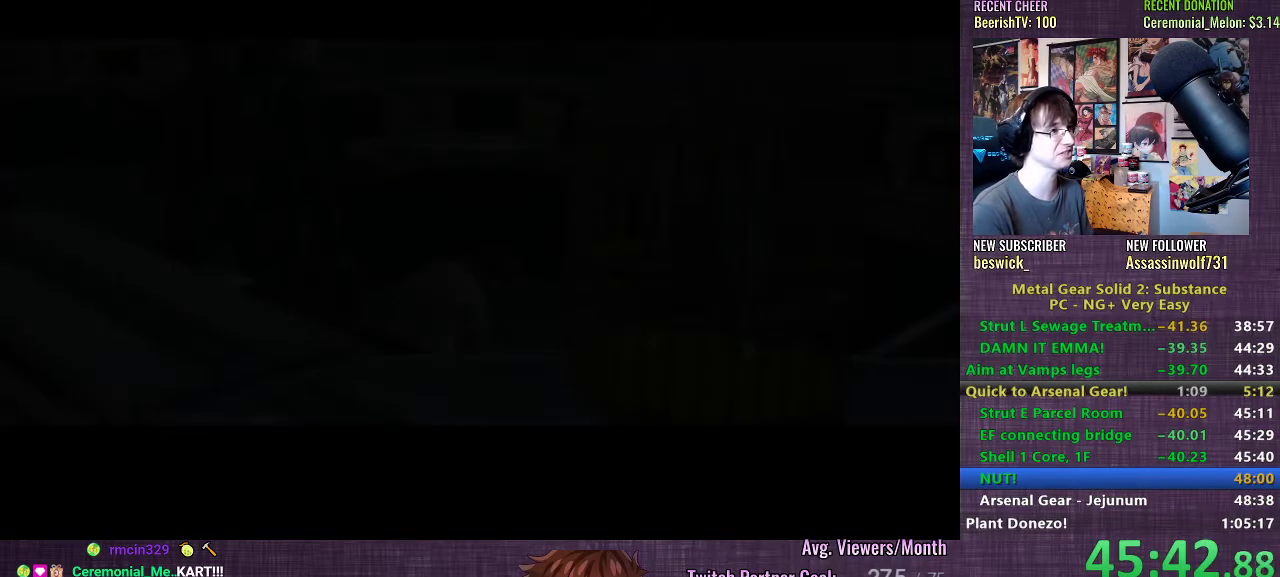
{"buttons": ["CROSS"], "left_stick": "center", "right_stick": "center", "events": [[67, "CROSS", "up"], [150, "CROSS", "down"], [250, "CROSS", "up"], [317, "CROSS", "down"], [400, "CROSS", "up"], [483, "CROSS", "down"]]}
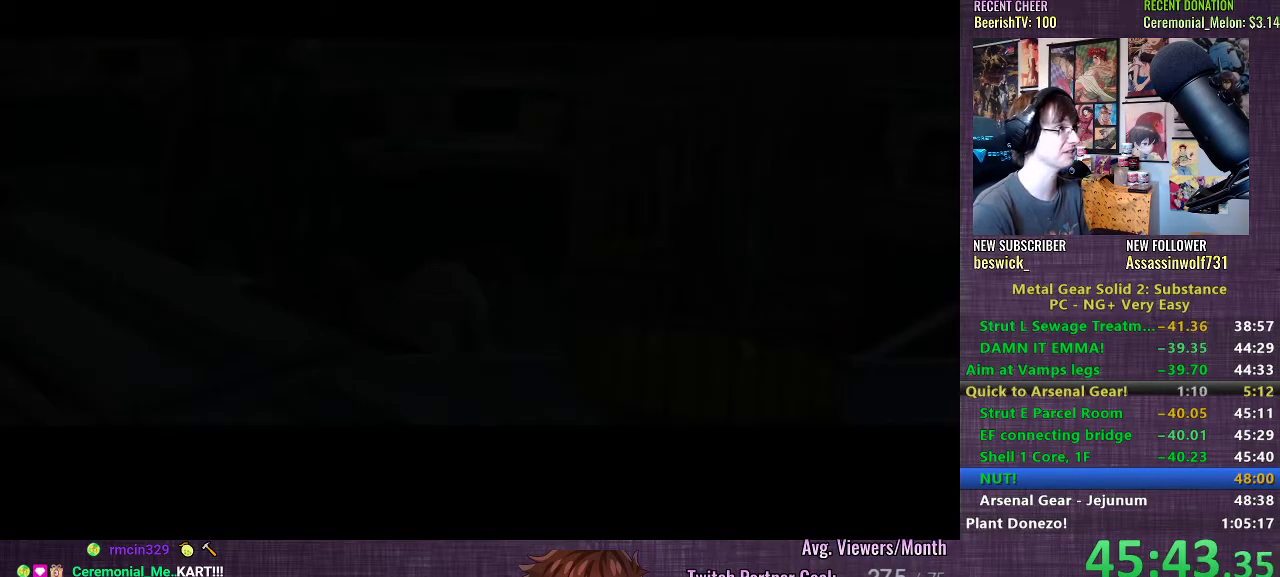
{"buttons": ["CROSS"], "left_stick": "center", "right_stick": "center", "events": [[50, "CROSS", "up"], [150, "CROSS", "down"], [233, "CROSS", "up"], [317, "CROSS", "down"], [383, "CROSS", "up"], [467, "CROSS", "down"]]}
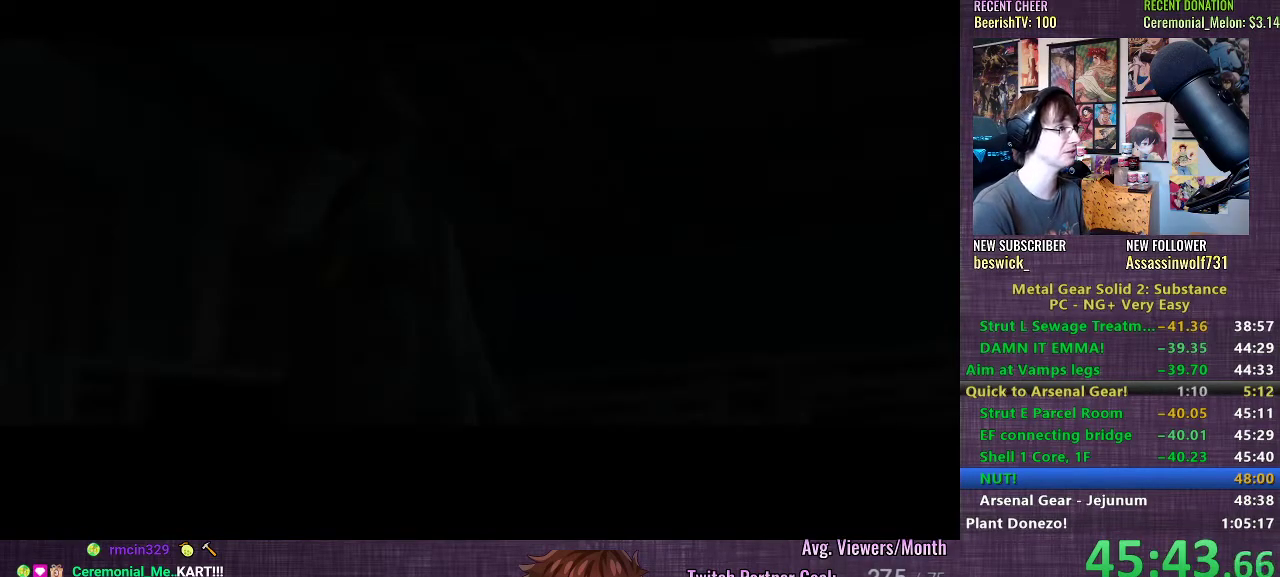
{"buttons": ["CROSS"], "left_stick": "center", "right_stick": "center", "events": [[50, "CROSS", "up"], [133, "CROSS", "down"], [200, "CROSS", "up"], [283, "CROSS", "down"], [350, "CROSS", "up"], [450, "CROSS", "down"]]}
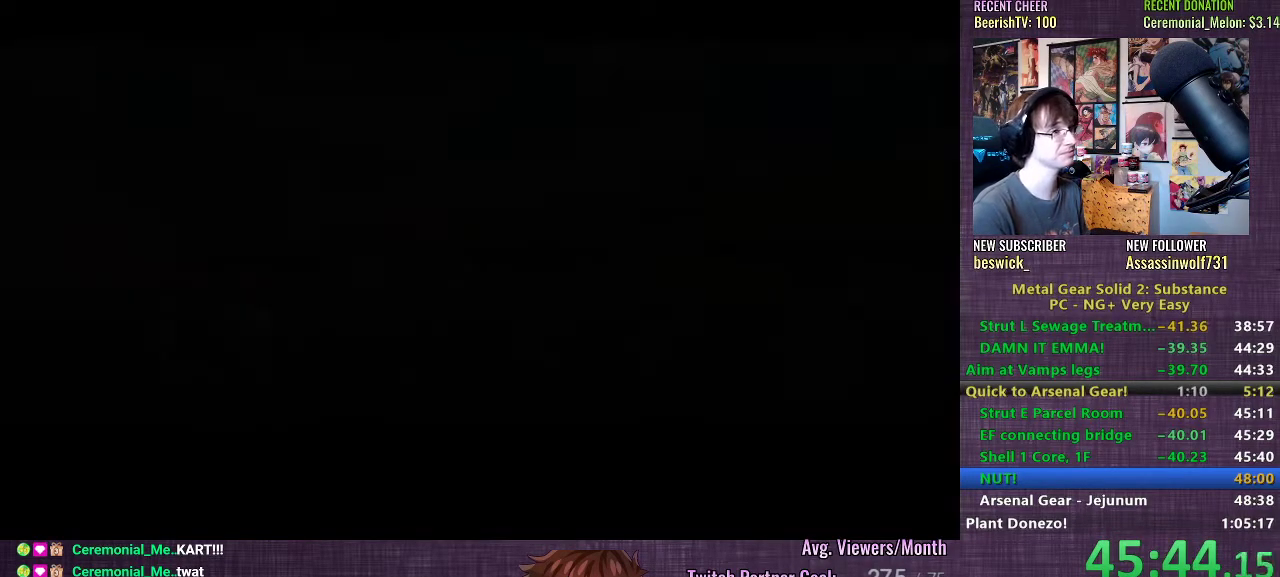
{"buttons": [], "left_stick": "center", "right_stick": "center", "events": [[17, "CROSS", "up"], [100, "CROSS", "down"], [167, "CROSS", "up"], [250, "CROSS", "down"], [317, "CROSS", "up"], [400, "CROSS", "down"], [483, "CROSS", "up"]]}
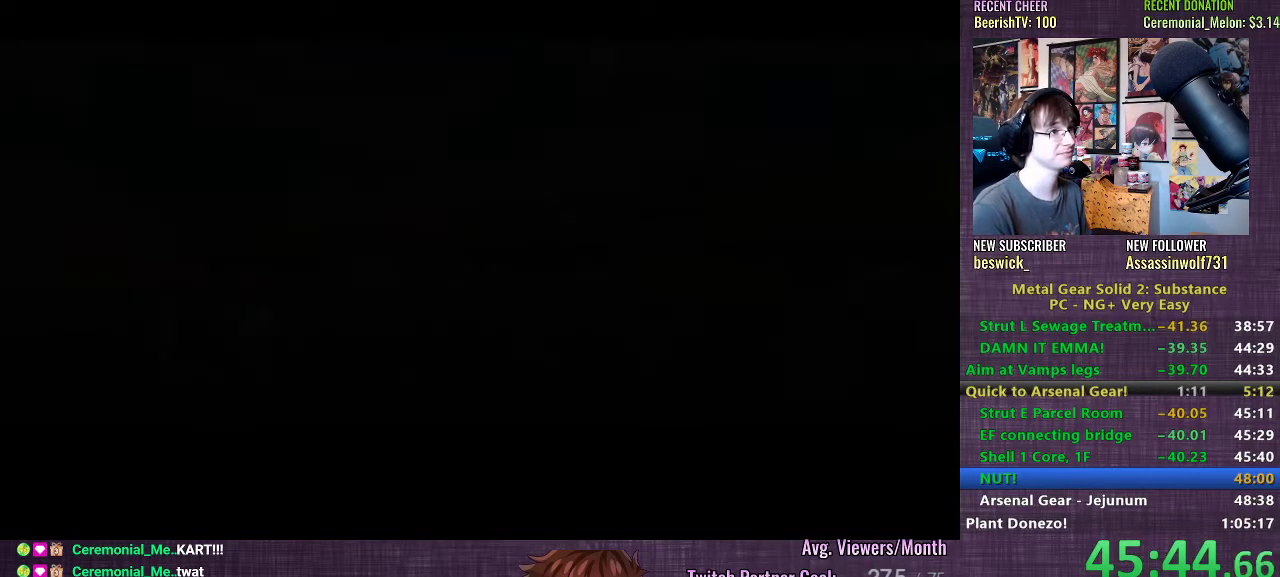
{"buttons": ["CROSS"], "left_stick": "center", "right_stick": "center", "events": [[50, "CROSS", "down"], [117, "CROSS", "up"], [183, "CROSS", "down"], [350, "CROSS", "up"], [433, "CROSS", "down"]]}
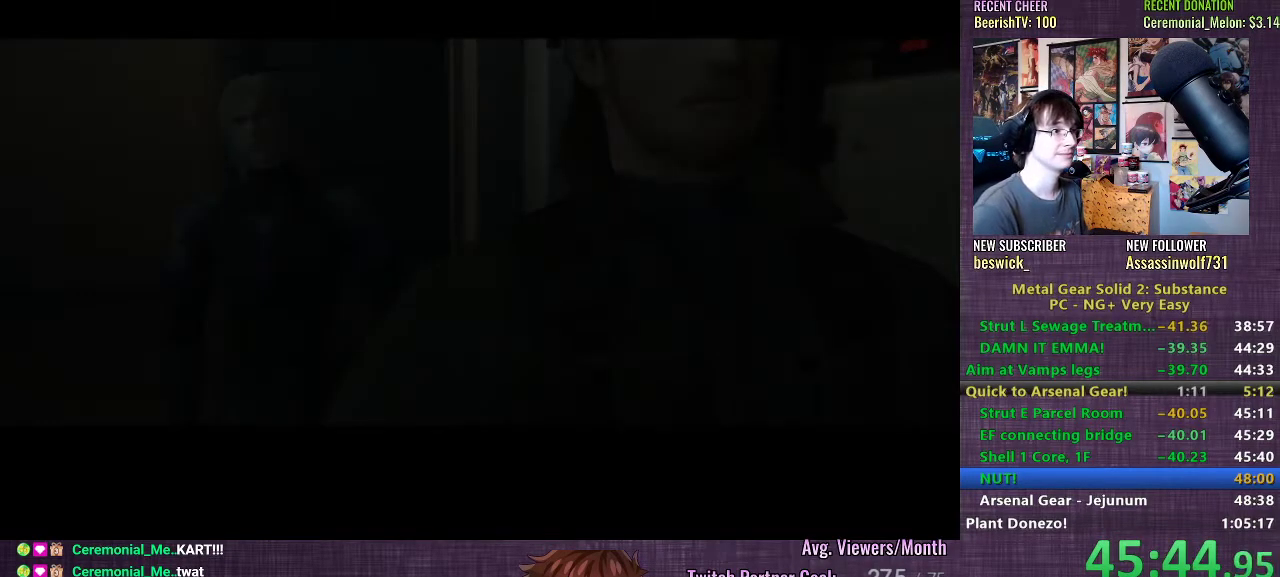
{"buttons": [], "left_stick": "center", "right_stick": "center", "events": [[17, "CROSS", "up"], [100, "CROSS", "down"], [133, "CROSS", "up"], [233, "CROSS", "down"], [283, "CROSS", "up"], [383, "CROSS", "down"], [417, "CROSS", "up"]]}
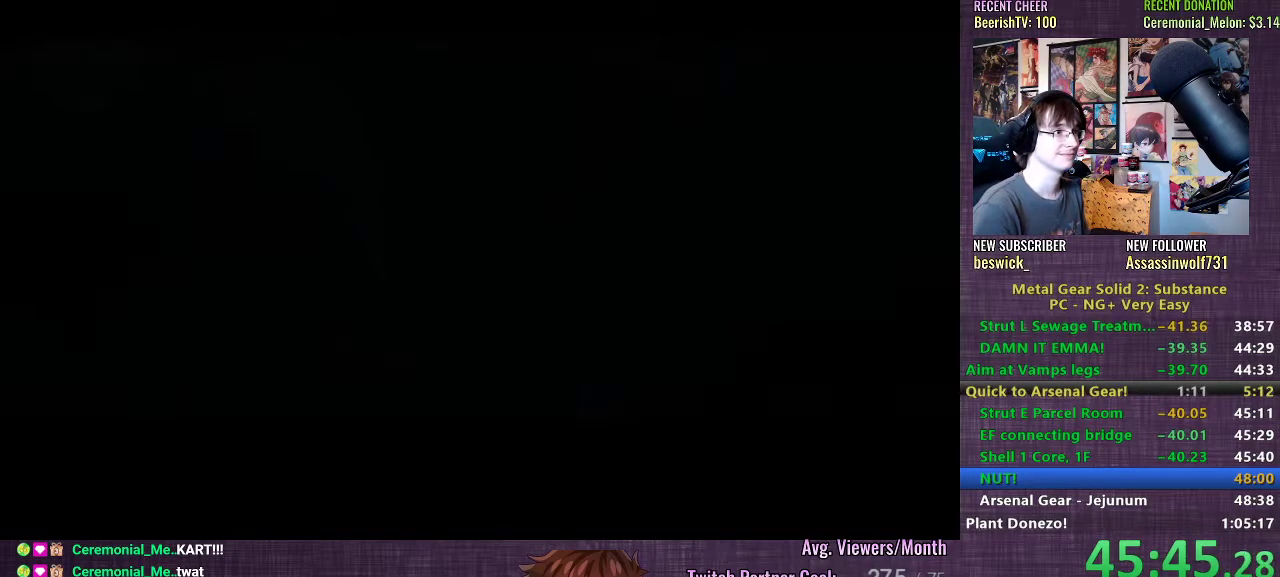
{"buttons": [], "left_stick": "center", "right_stick": "center", "events": [[17, "CROSS", "down"], [67, "CROSS", "up"], [150, "CROSS", "down"], [217, "CROSS", "up"], [300, "CROSS", "down"], [367, "CROSS", "up"], [433, "CROSS", "down"], [500, "CROSS", "up"]]}
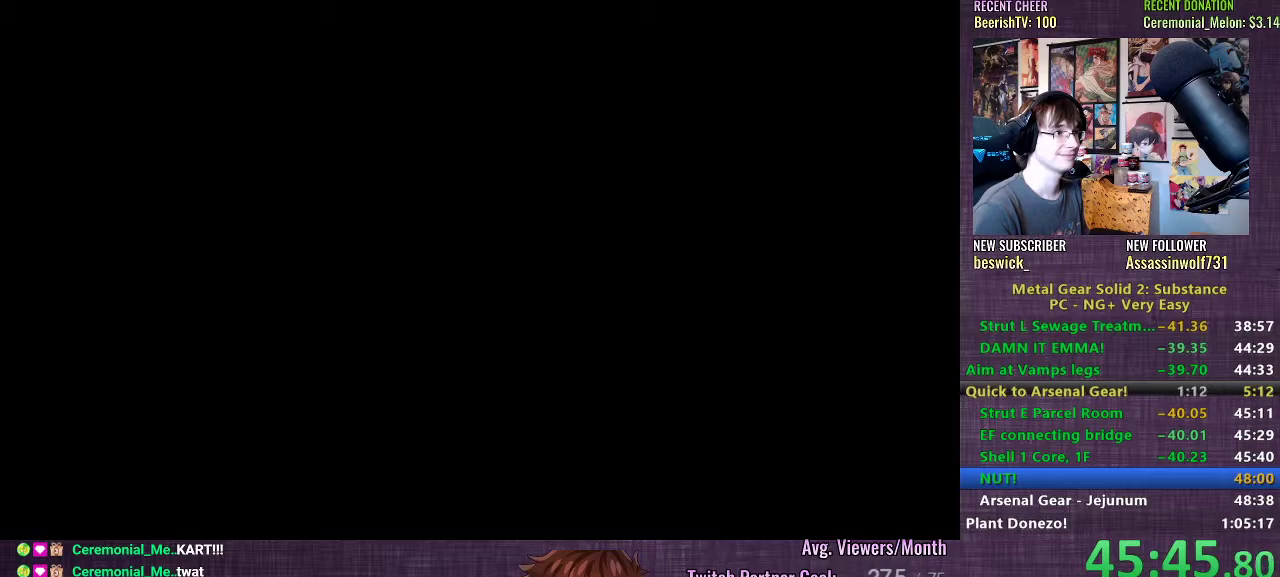
{"buttons": [], "left_stick": "center", "right_stick": "center", "events": [[67, "CROSS", "down"], [150, "CROSS", "up"], [217, "CROSS", "down"], [267, "CROSS", "up"], [350, "CROSS", "down"], [433, "CROSS", "up"]]}
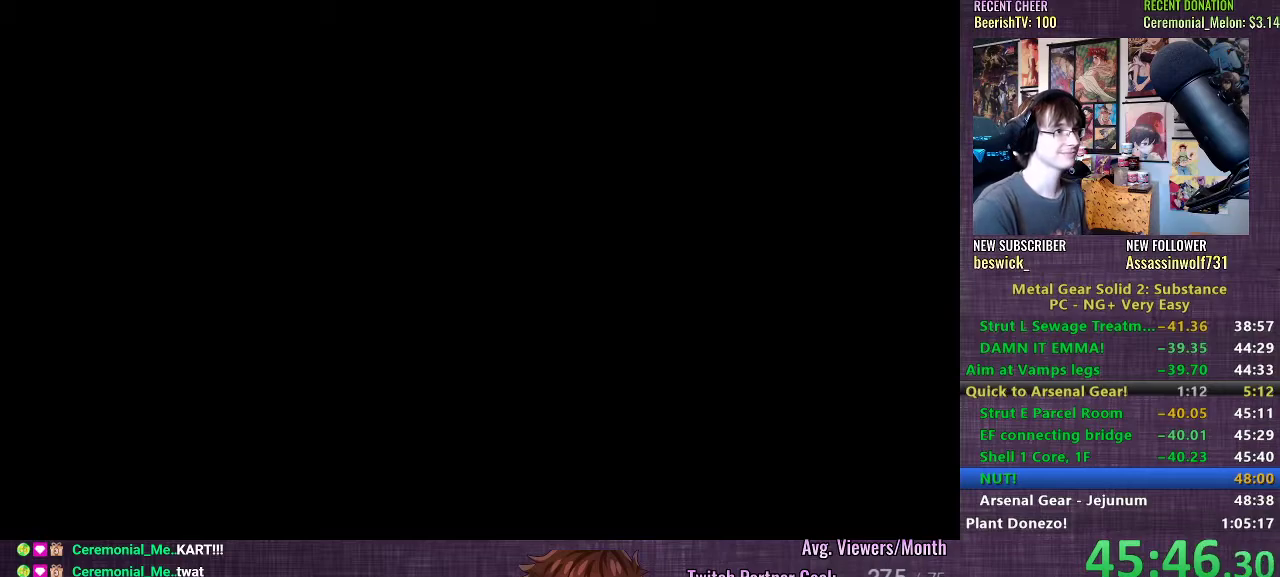
{"buttons": [], "left_stick": "center", "right_stick": "center", "events": []}
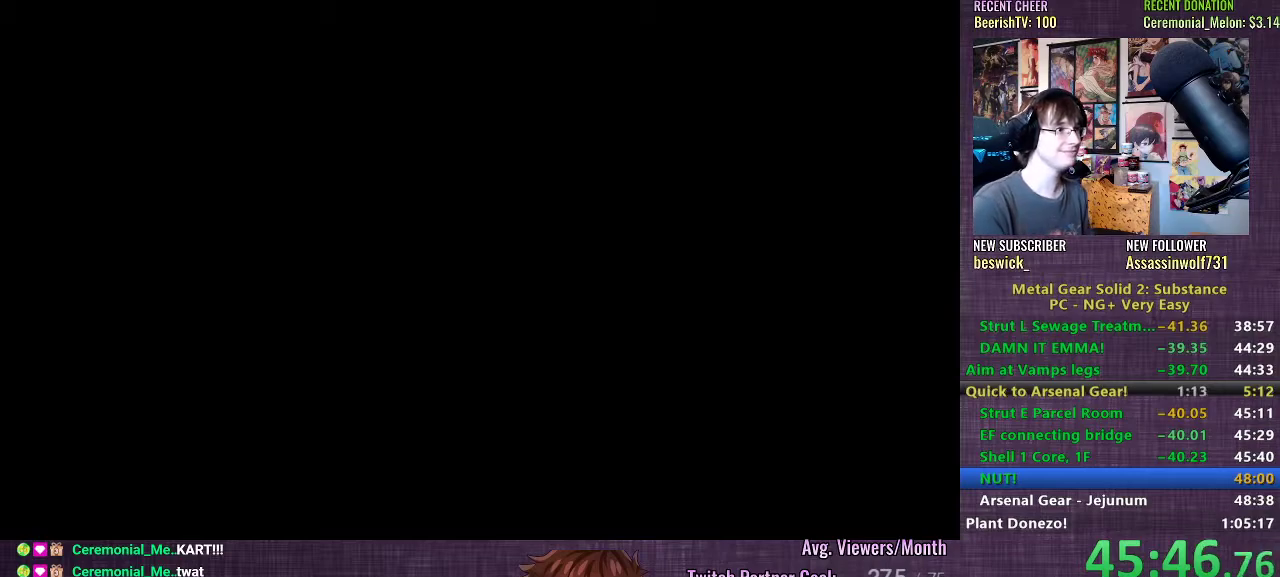
{"buttons": [], "left_stick": "center", "right_stick": "center", "events": []}
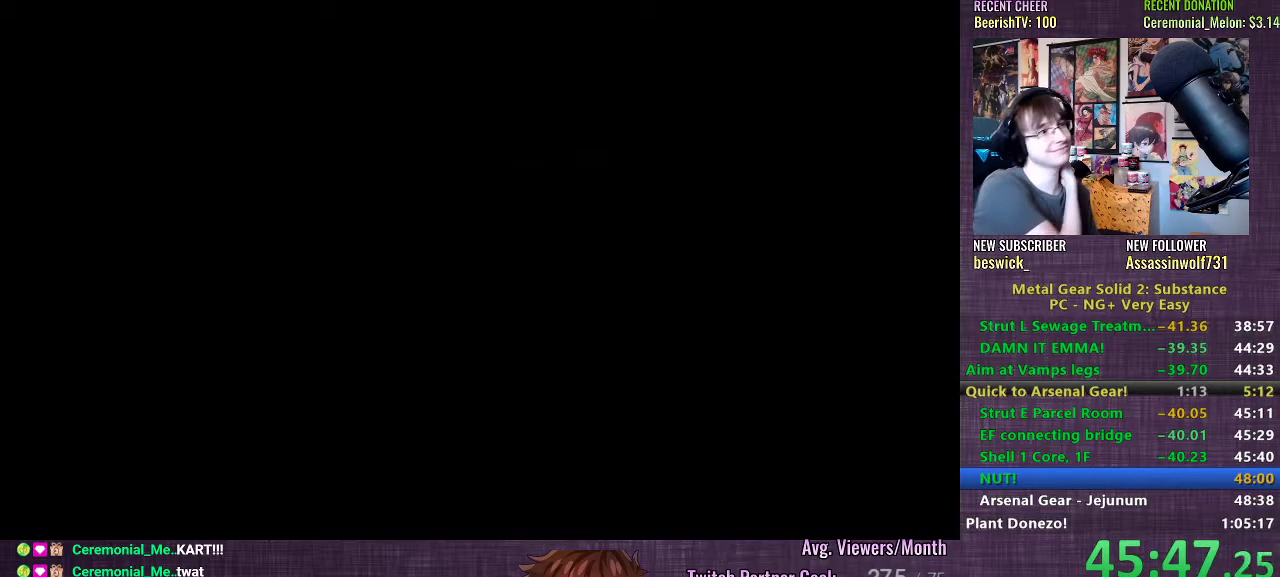
{"buttons": [], "left_stick": "center", "right_stick": "center", "events": []}
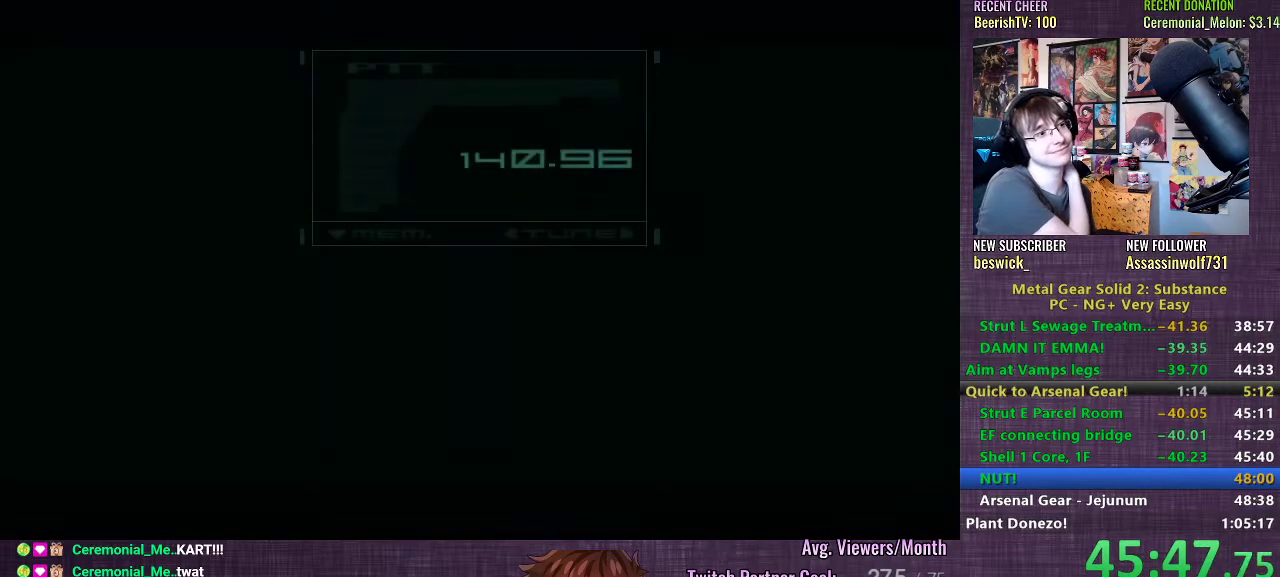
{"buttons": [], "left_stick": "center", "right_stick": "center", "events": []}
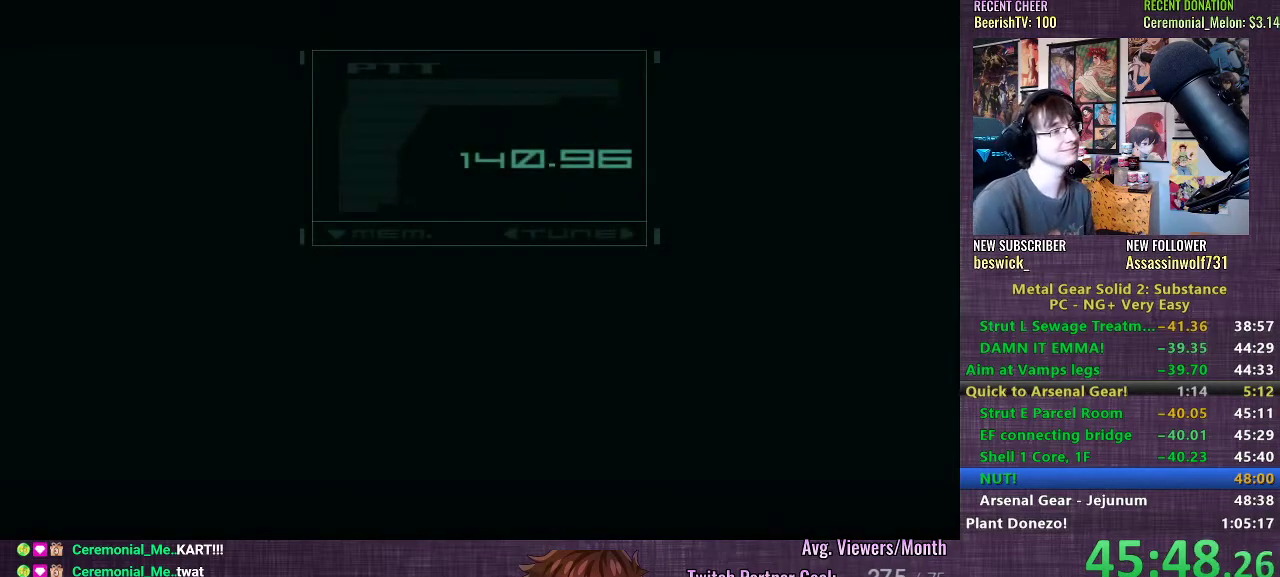
{"buttons": ["L2"], "left_stick": "center", "right_stick": "center", "events": [[467, "L2", "down"]]}
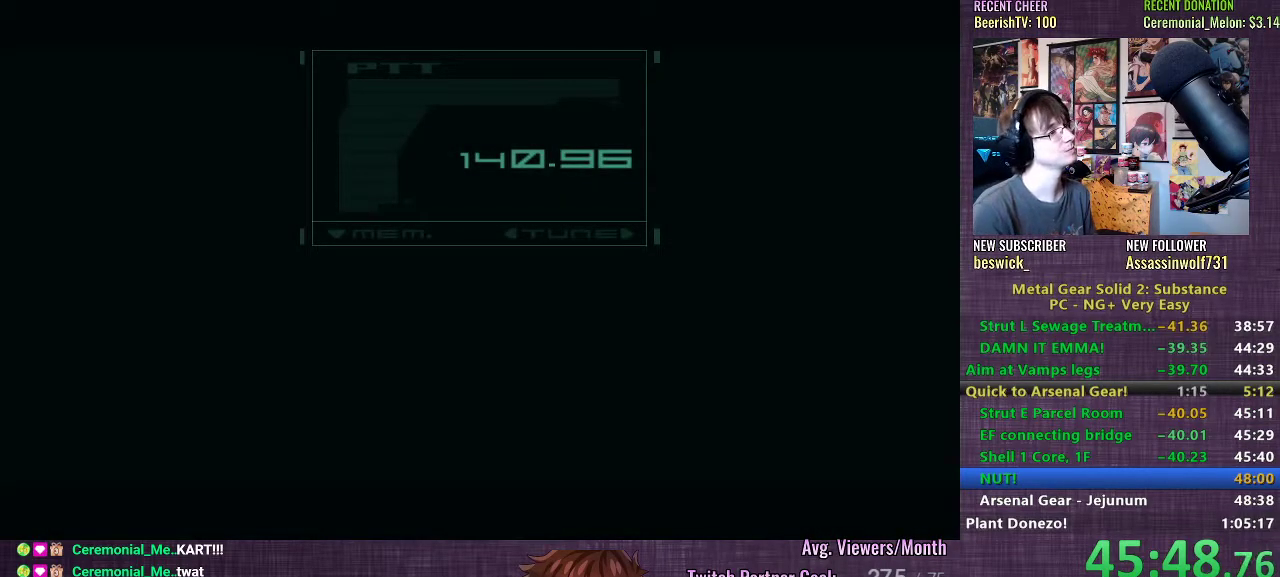
{"buttons": ["L2"], "left_stick": "center", "right_stick": "center", "events": [[67, "L2", "up"], [100, "L2", "down"], [200, "L2", "up"], [250, "L2", "down"], [333, "L2", "up"], [383, "L2", "down"]]}
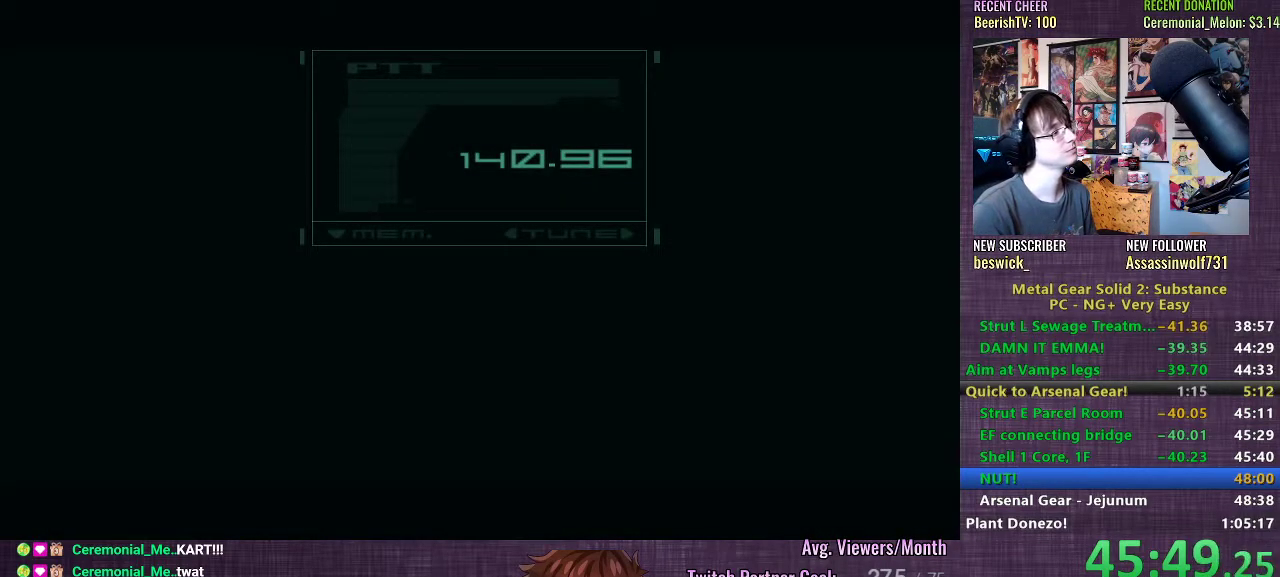
{"buttons": ["L2"], "left_stick": "center", "right_stick": "center", "events": [[100, "L2", "up"], [150, "L2", "down"], [250, "L2", "up"], [283, "L2", "down"], [367, "L2", "up"], [433, "L2", "down"]]}
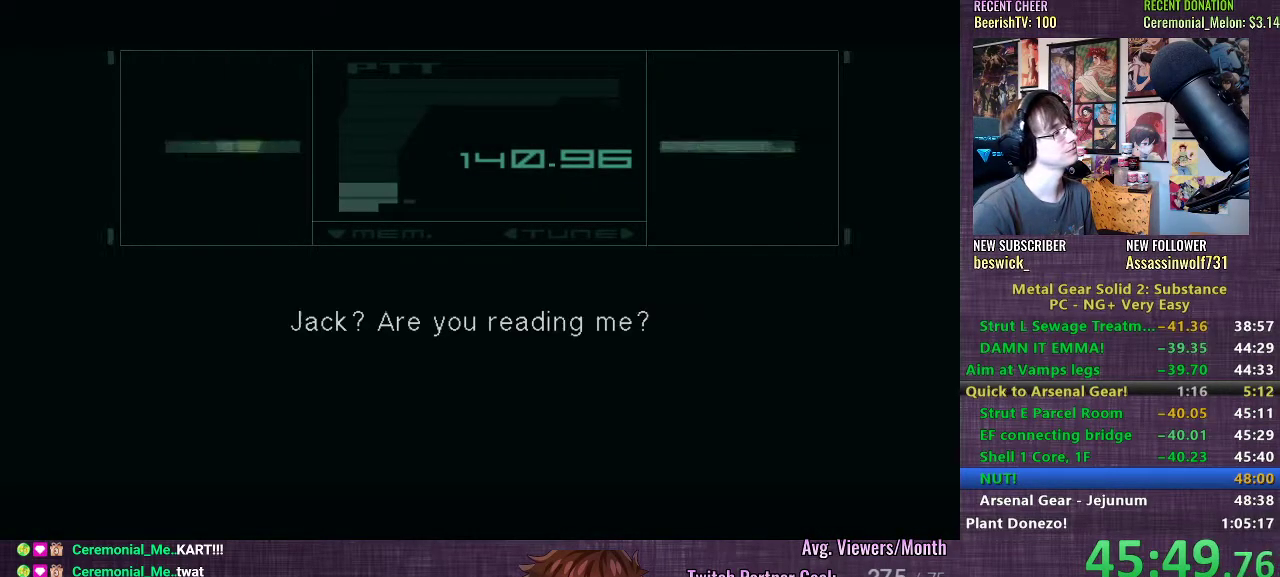
{"buttons": [], "left_stick": "center", "right_stick": "center", "events": [[33, "L2", "up"], [33, "TRIANGLE", "down"], [100, "TRIANGLE", "up"], [150, "TRIANGLE", "down"], [200, "TRIANGLE", "up"], [300, "CIRCLE", "down"], [333, "CIRCLE", "up"], [417, "CIRCLE", "down"], [467, "CIRCLE", "up"]]}
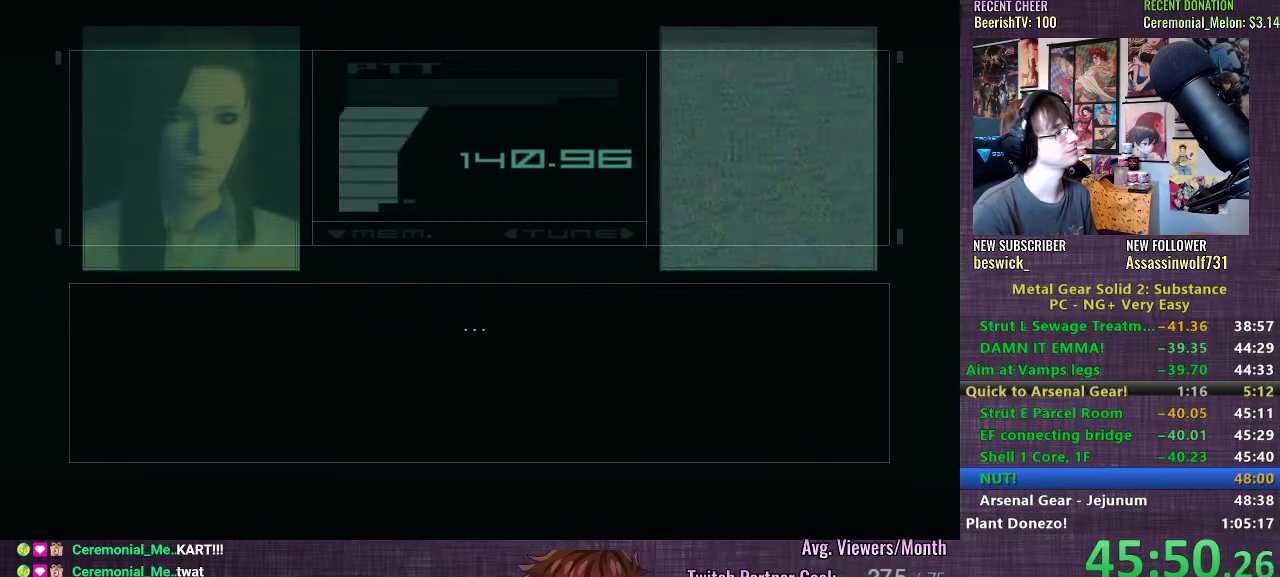
{"buttons": [], "left_stick": "center", "right_stick": "center", "events": [[50, "TRIANGLE", "down"], [117, "TRIANGLE", "up"]]}
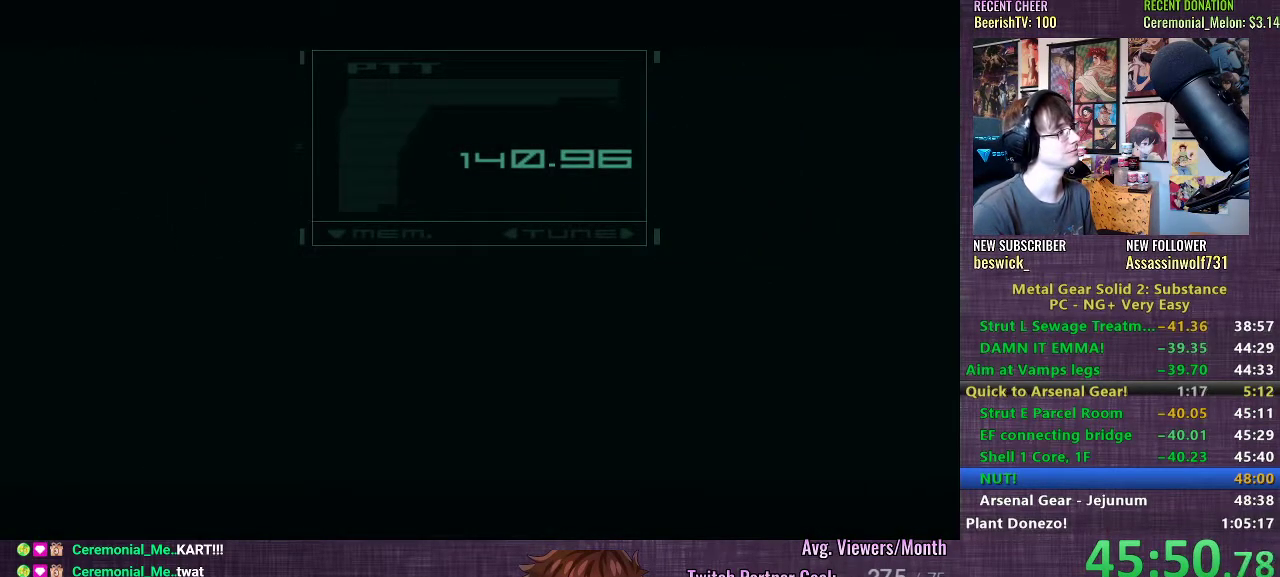
{"buttons": [], "left_stick": "center", "right_stick": "center", "events": [[83, "CROSS", "down"], [167, "CROSS", "up"], [250, "CROSS", "down"], [300, "CROSS", "up"], [383, "CROSS", "down"], [467, "CROSS", "up"]]}
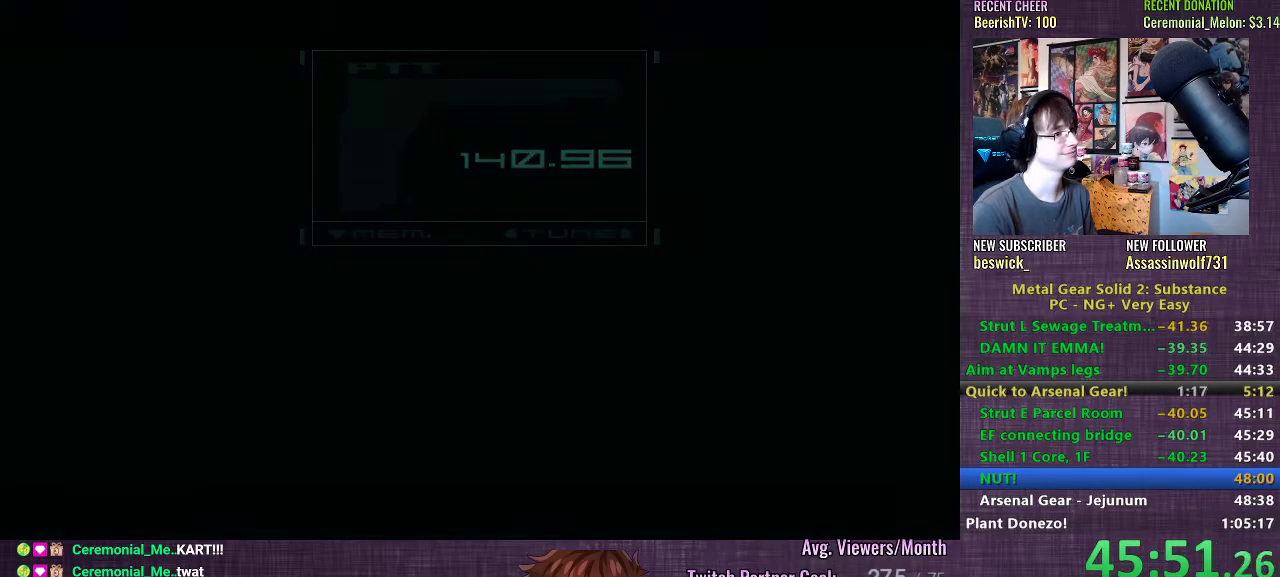
{"buttons": [], "left_stick": "center", "right_stick": "center", "events": [[50, "CROSS", "down"], [117, "CROSS", "up"], [217, "CROSS", "down"], [300, "CROSS", "up"], [367, "CROSS", "down"], [450, "CROSS", "up"]]}
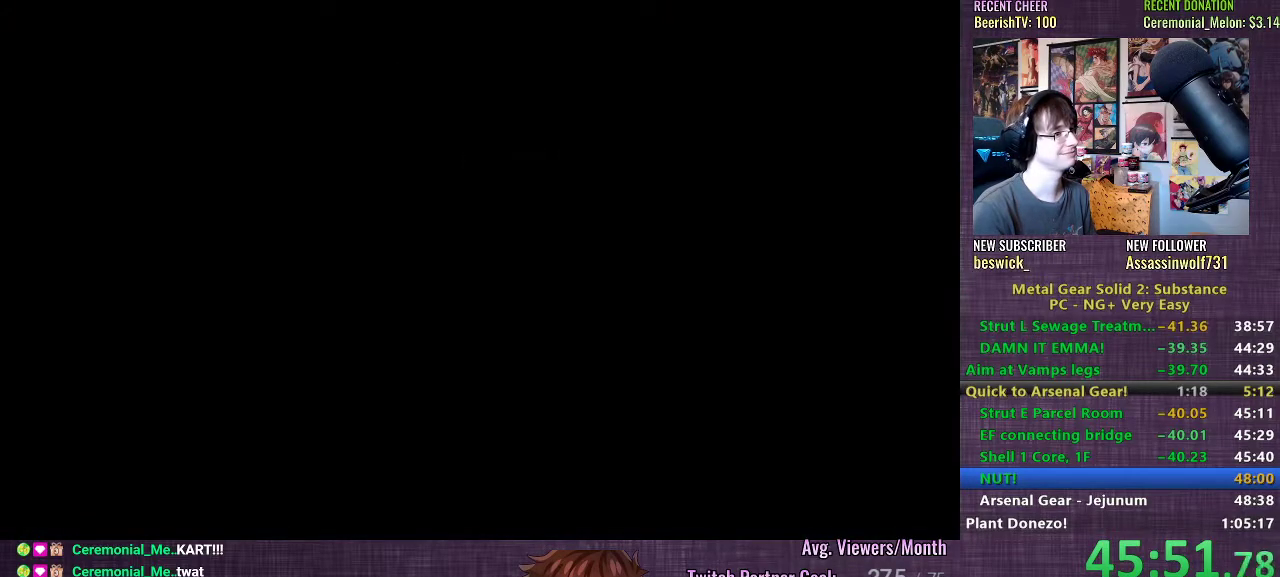
{"buttons": [], "left_stick": "center", "right_stick": "center", "events": [[50, "CROSS", "down"], [117, "CROSS", "up"], [217, "CROSS", "down"], [267, "CROSS", "up"]]}
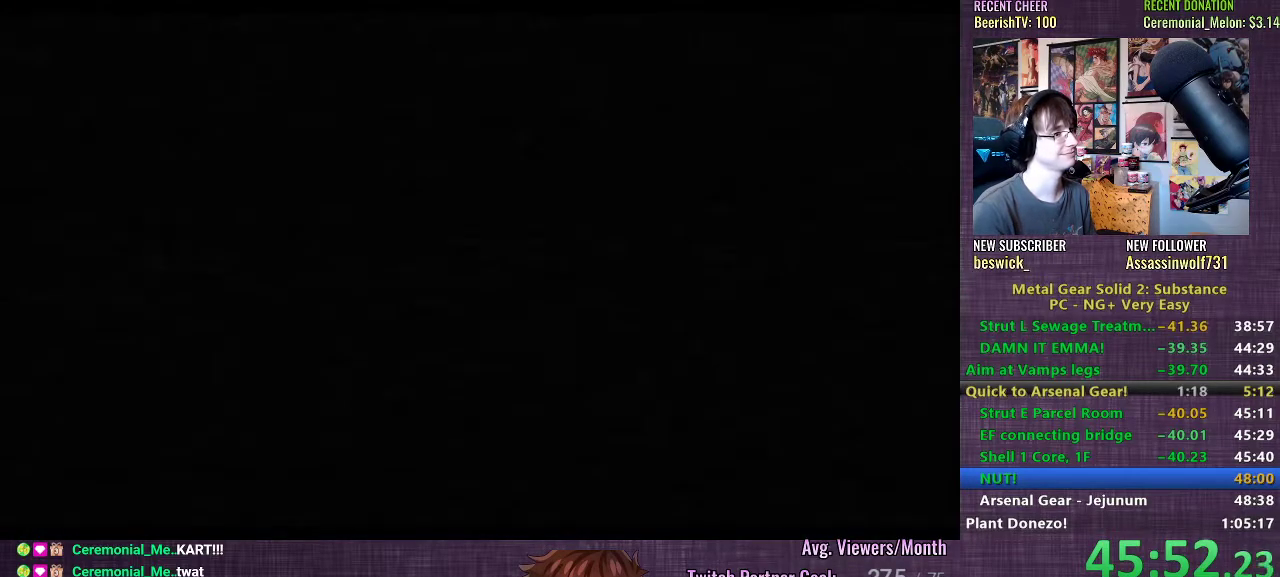
{"buttons": ["CROSS"], "left_stick": "center", "right_stick": "center", "events": [[17, "CROSS", "down"], [83, "CROSS", "up"], [183, "CROSS", "down"], [250, "CROSS", "up"], [350, "CROSS", "down"], [417, "CROSS", "up"], [500, "CROSS", "down"]]}
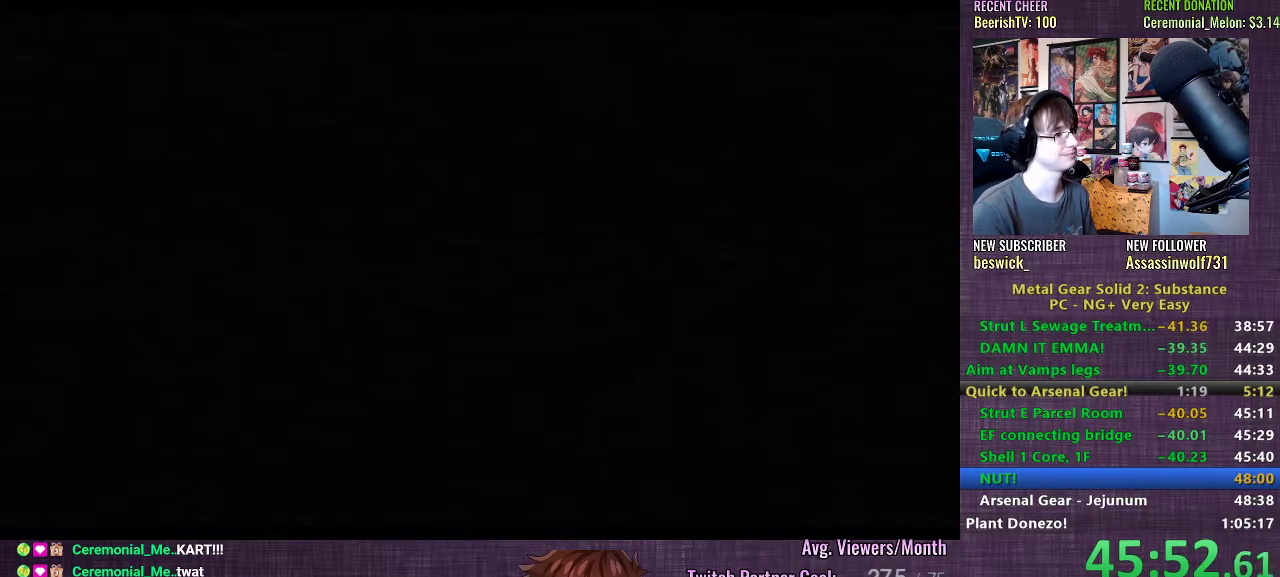
{"buttons": [], "left_stick": "center", "right_stick": "center", "events": [[67, "CROSS", "up"], [167, "CROSS", "down"], [233, "CROSS", "up"], [333, "CROSS", "down"], [433, "CROSS", "up"]]}
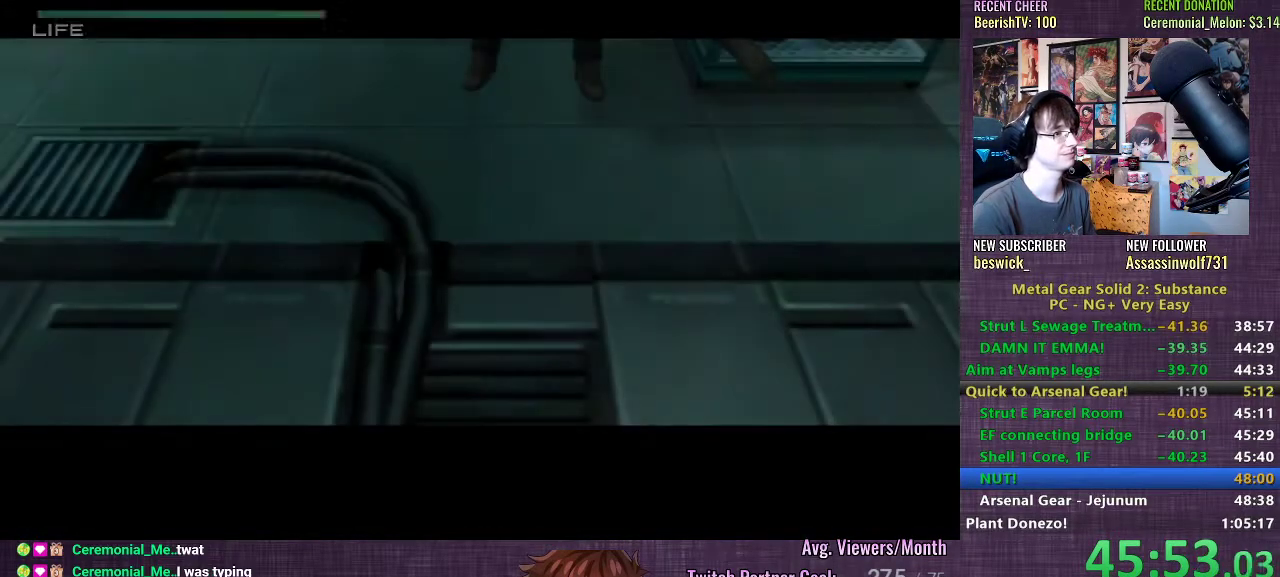
{"buttons": [], "left_stick": "center", "right_stick": "center", "events": [[17, "CROSS", "down"], [83, "CROSS", "up"], [150, "CROSS", "down"], [267, "CROSS", "up"], [350, "CROSS", "down"], [417, "CROSS", "up"]]}